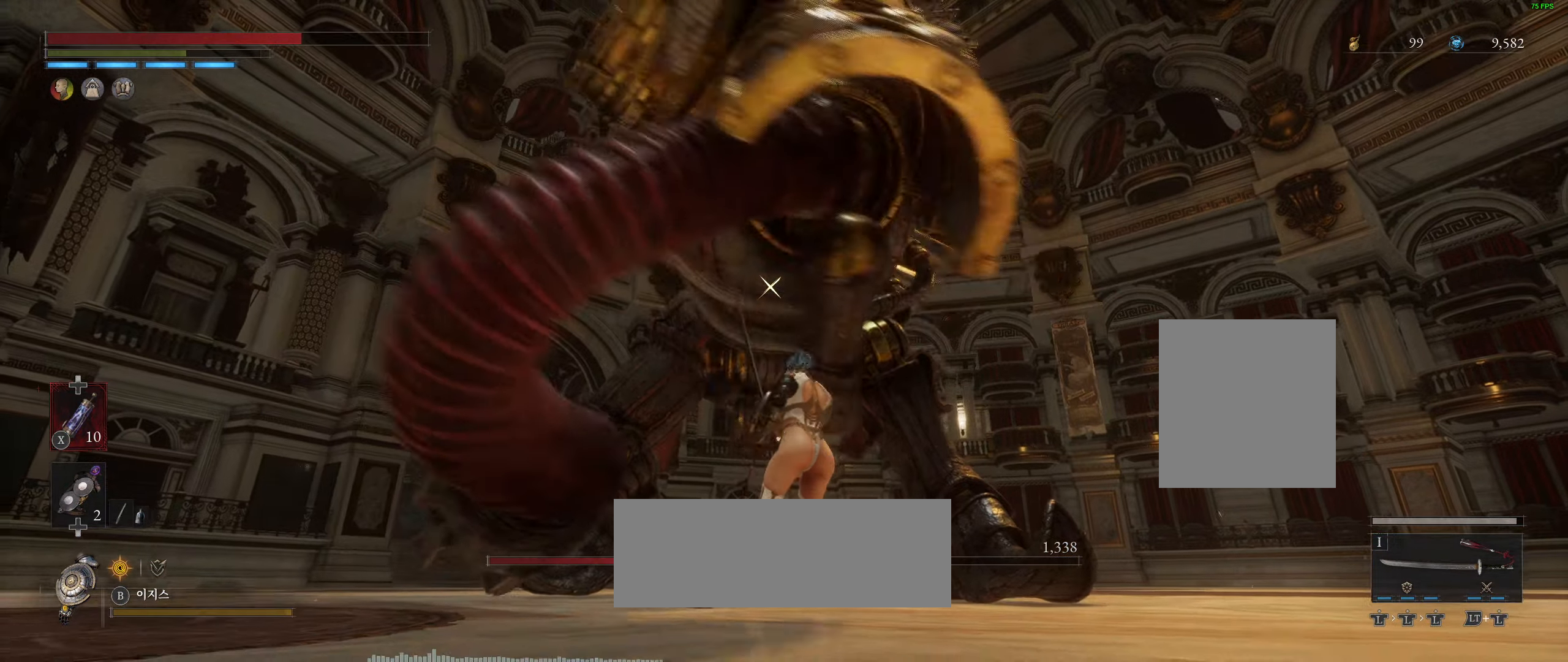
Gameplay with a controller (Xbox layout); each line is a JSON object with the inputs held at the frame after it (dt_ms = milliseconds from this image to that frame). "events" lists button and stick changes between this image and that frame as [ms after this image, input, new state], when the widget could be followed in between. Not read: DPAD_DOWN DPAD_LEFT DPAD_RIGHT DPAD_UP HOME L1 L3 R1 R3 other_buttons right_stick.
{"dt_ms": 500, "buttons": [], "left_stick": "down-right", "events": []}
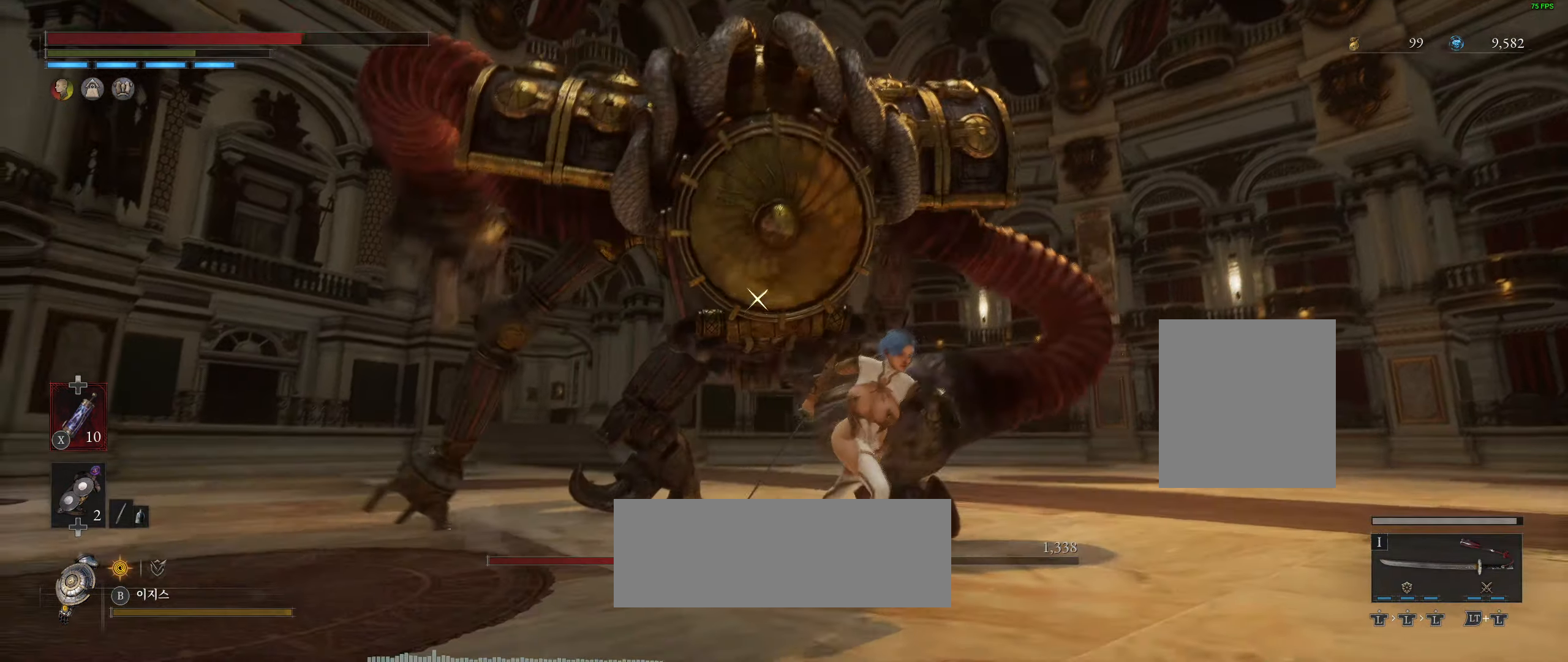
{"dt_ms": 500, "buttons": [], "left_stick": "right", "events": [[317, "left_stick", "right"]]}
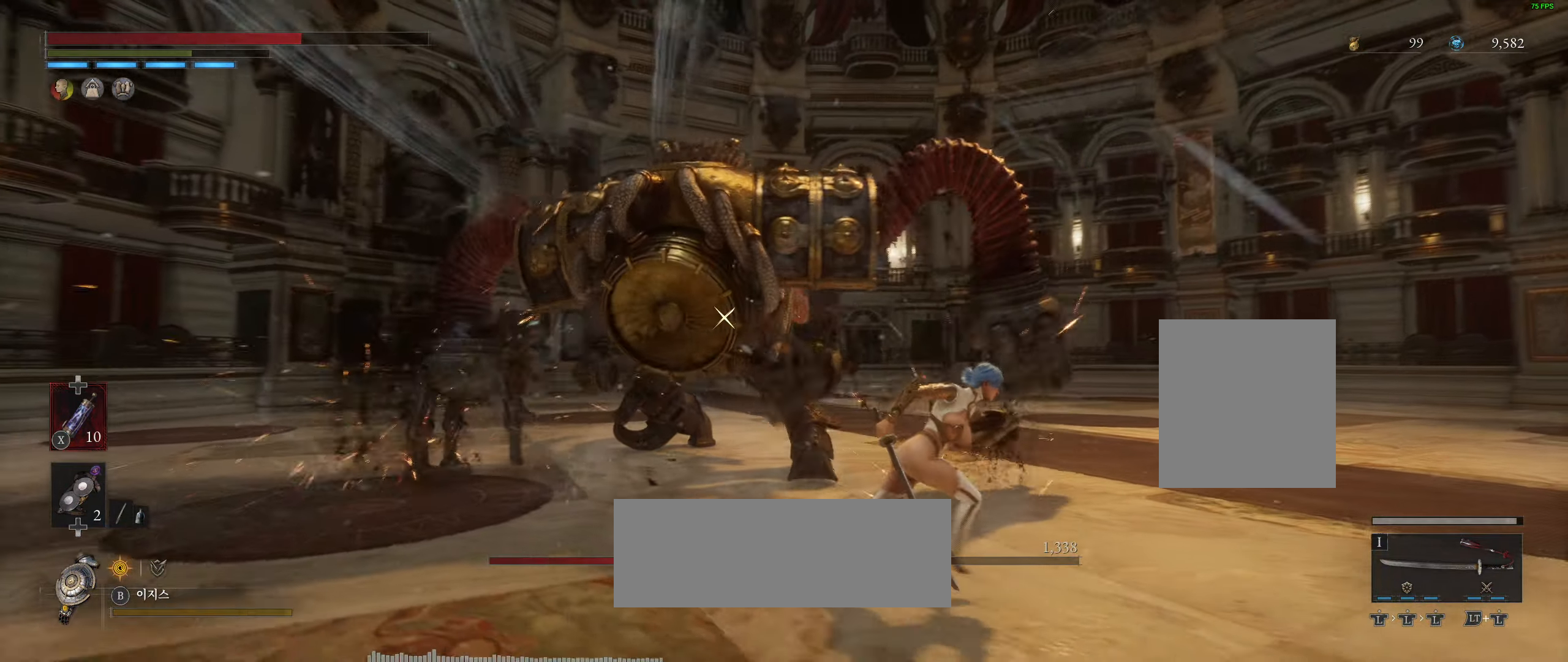
{"dt_ms": 500, "buttons": [], "left_stick": "right", "events": []}
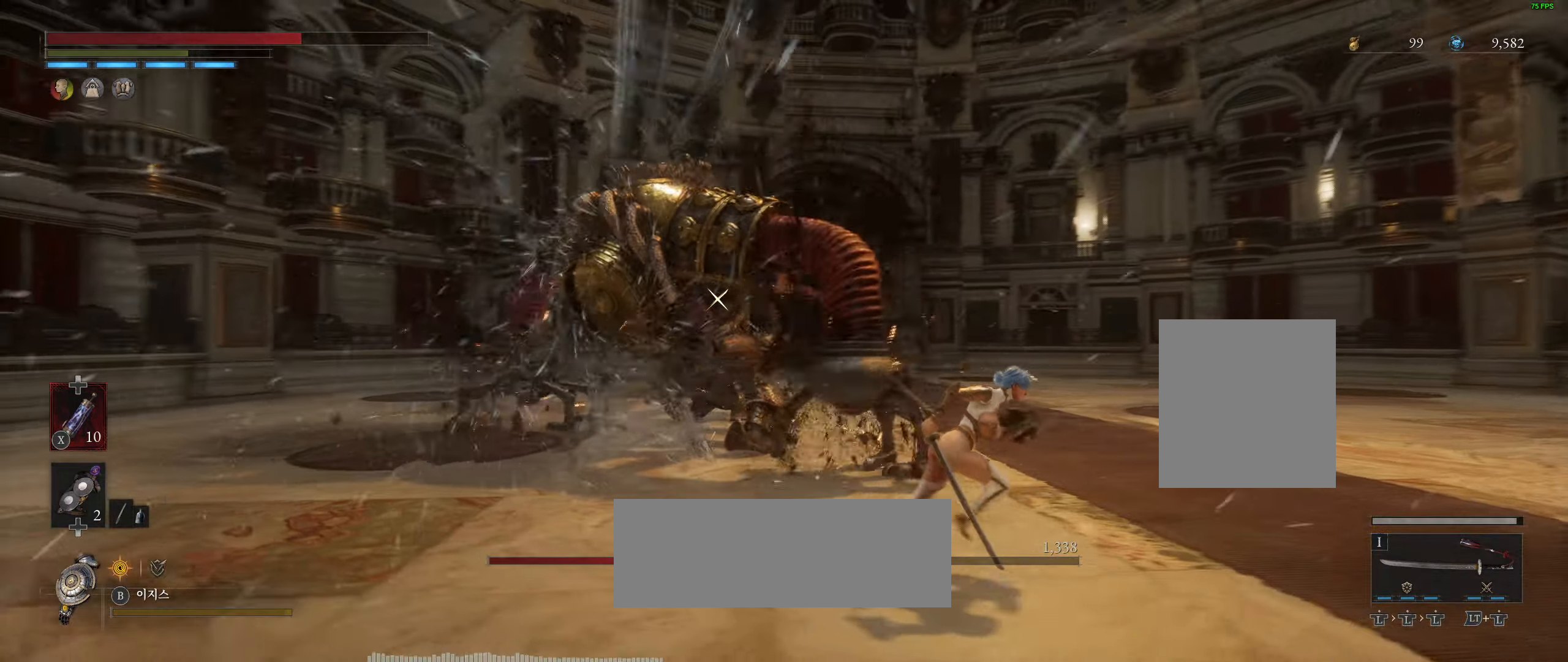
{"dt_ms": 500, "buttons": [], "left_stick": "down-right", "events": [[183, "left_stick", "down-right"]]}
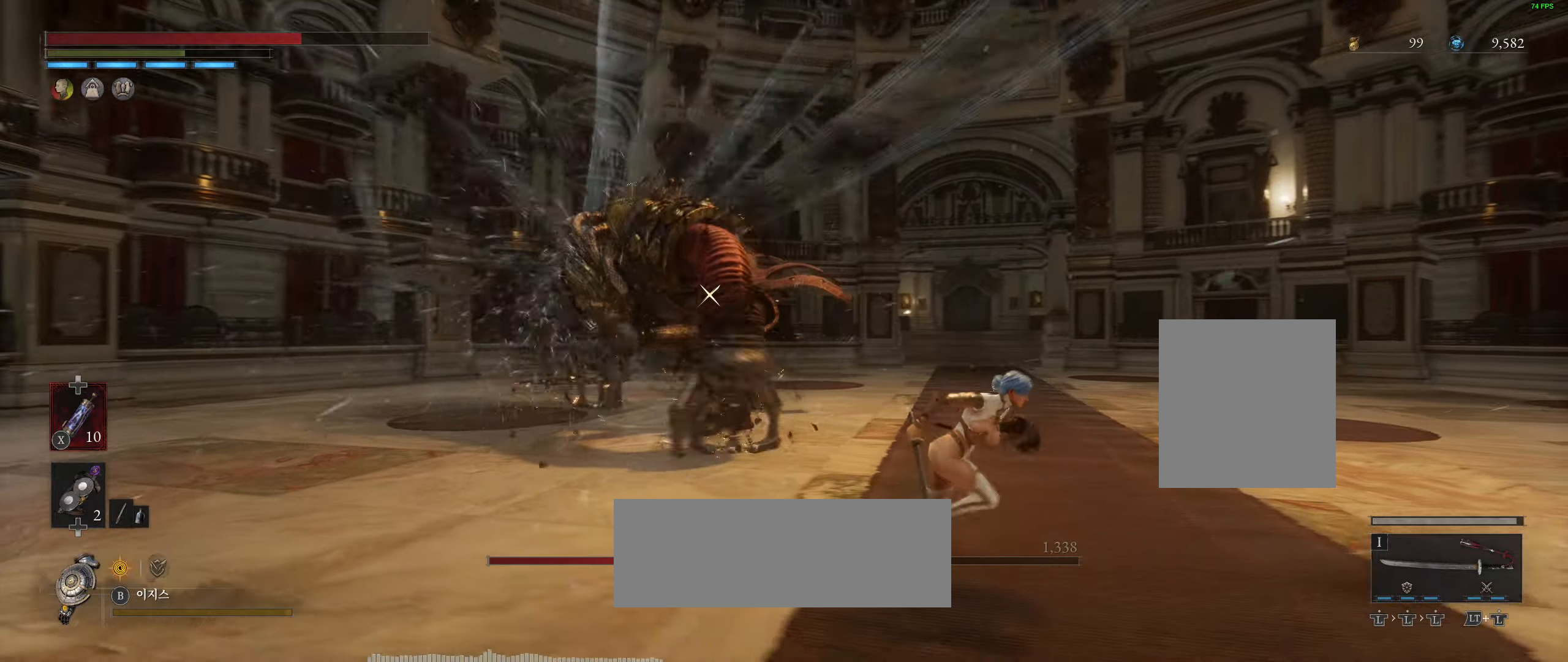
{"dt_ms": 500, "buttons": [], "left_stick": "down-right", "events": []}
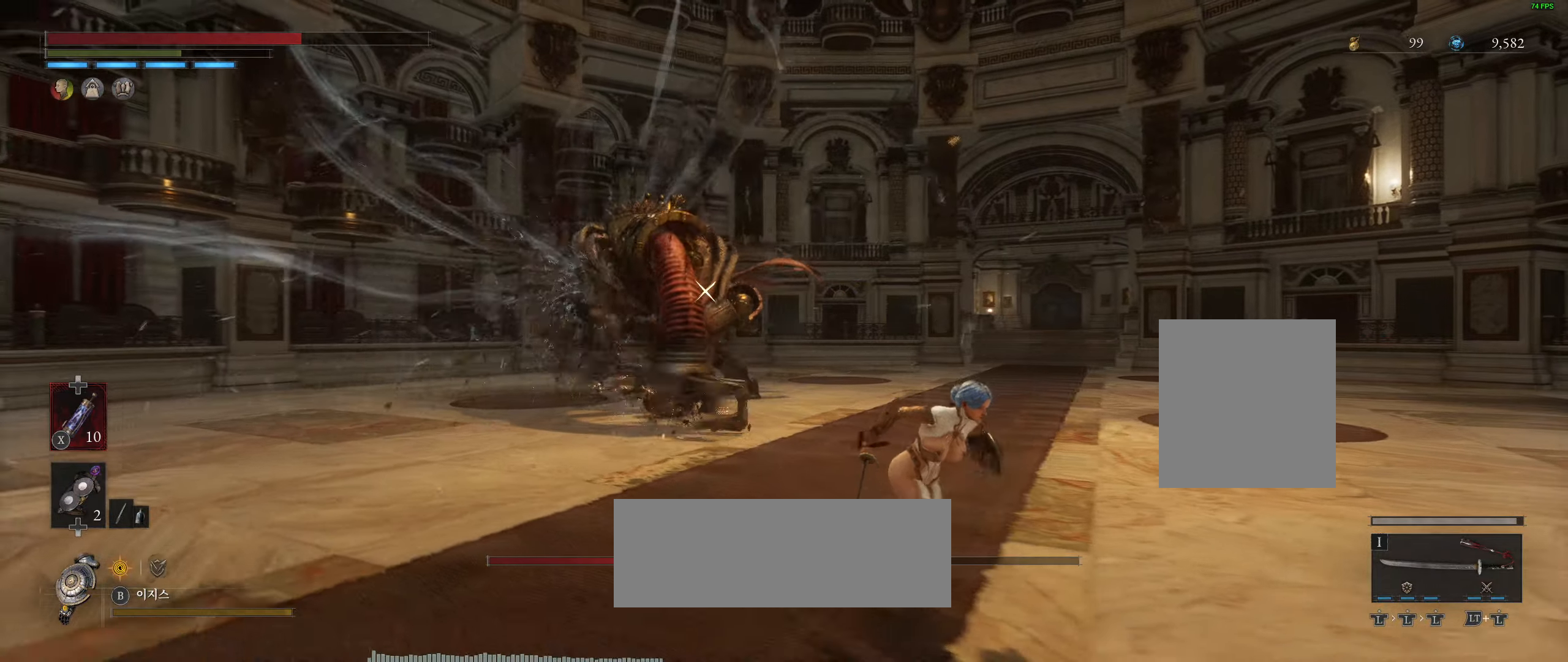
{"dt_ms": 500, "buttons": [], "left_stick": "down-right", "events": []}
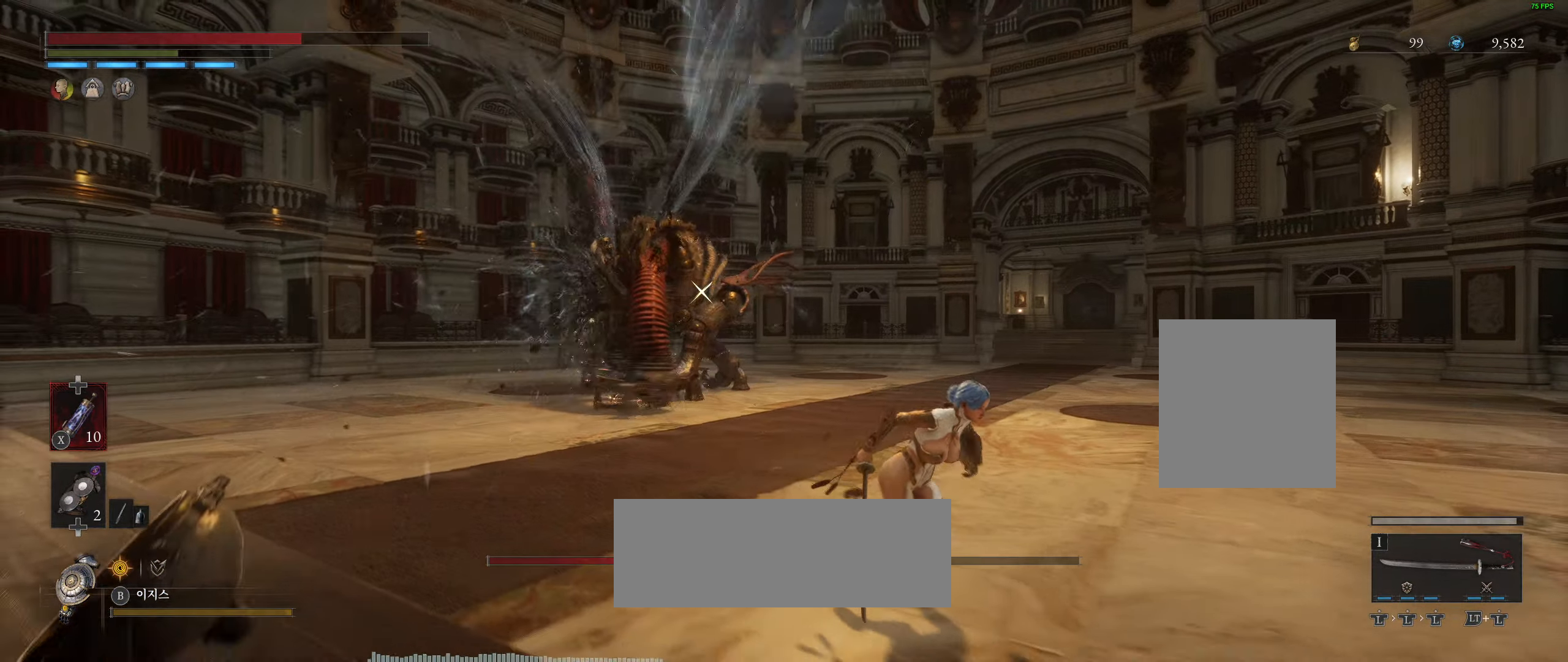
{"dt_ms": 500, "buttons": [], "left_stick": "right", "events": [[84, "left_stick", "right"]]}
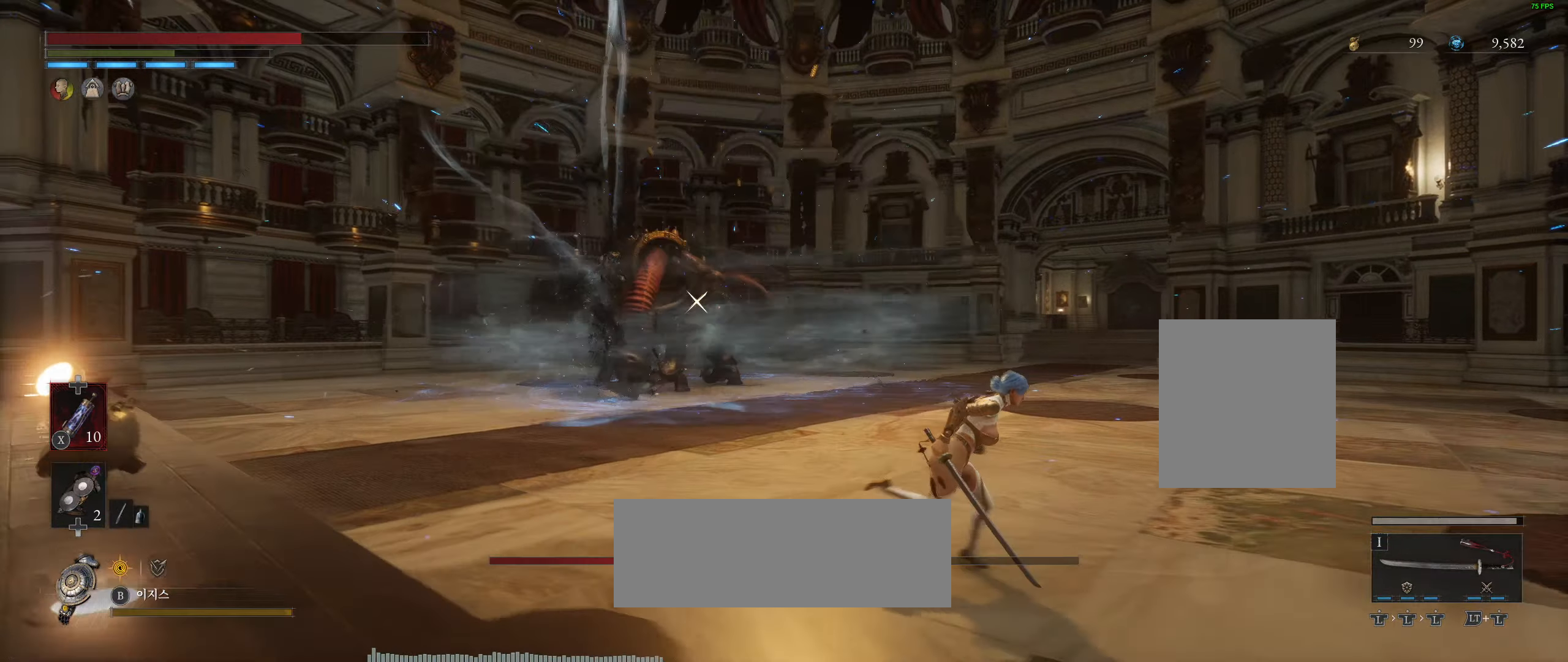
{"dt_ms": 500, "buttons": [], "left_stick": "up", "events": [[250, "left_stick", "up-right"], [500, "left_stick", "up"]]}
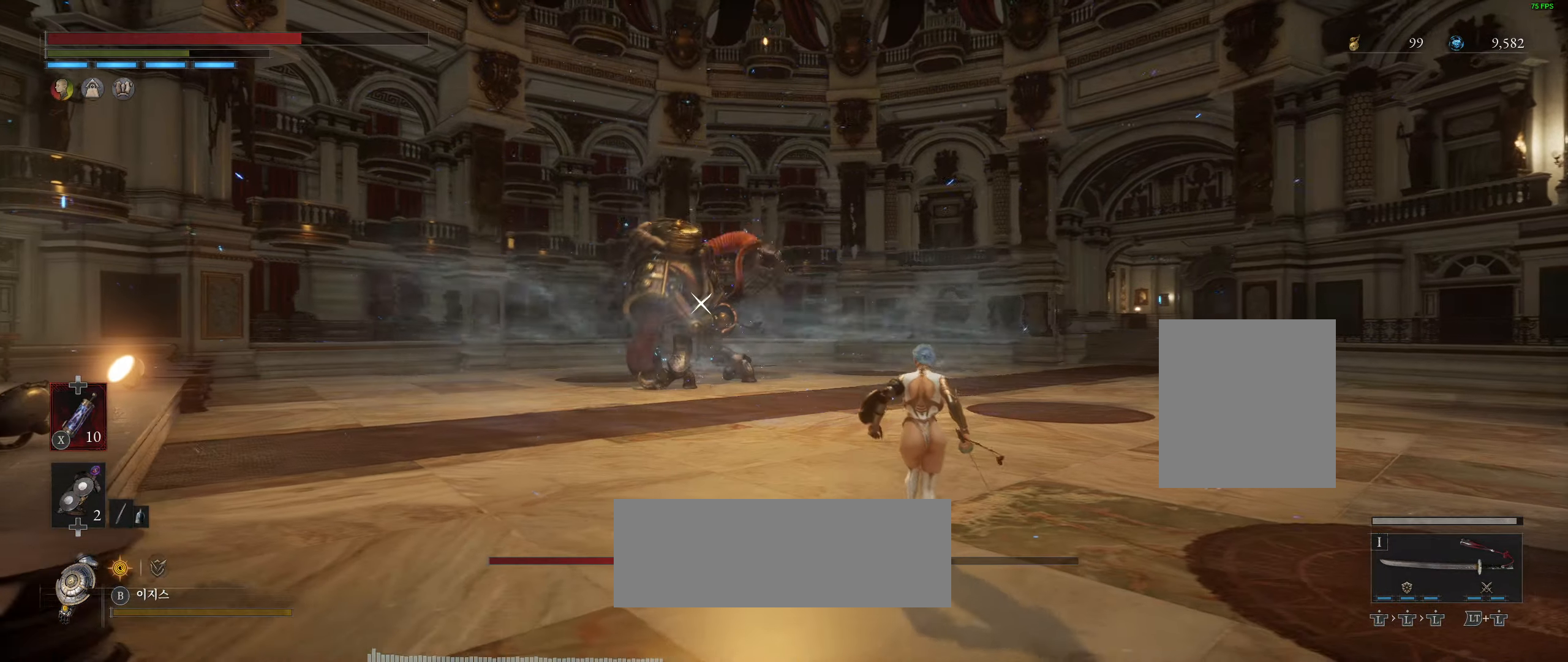
{"dt_ms": 500, "buttons": [], "left_stick": "up", "events": []}
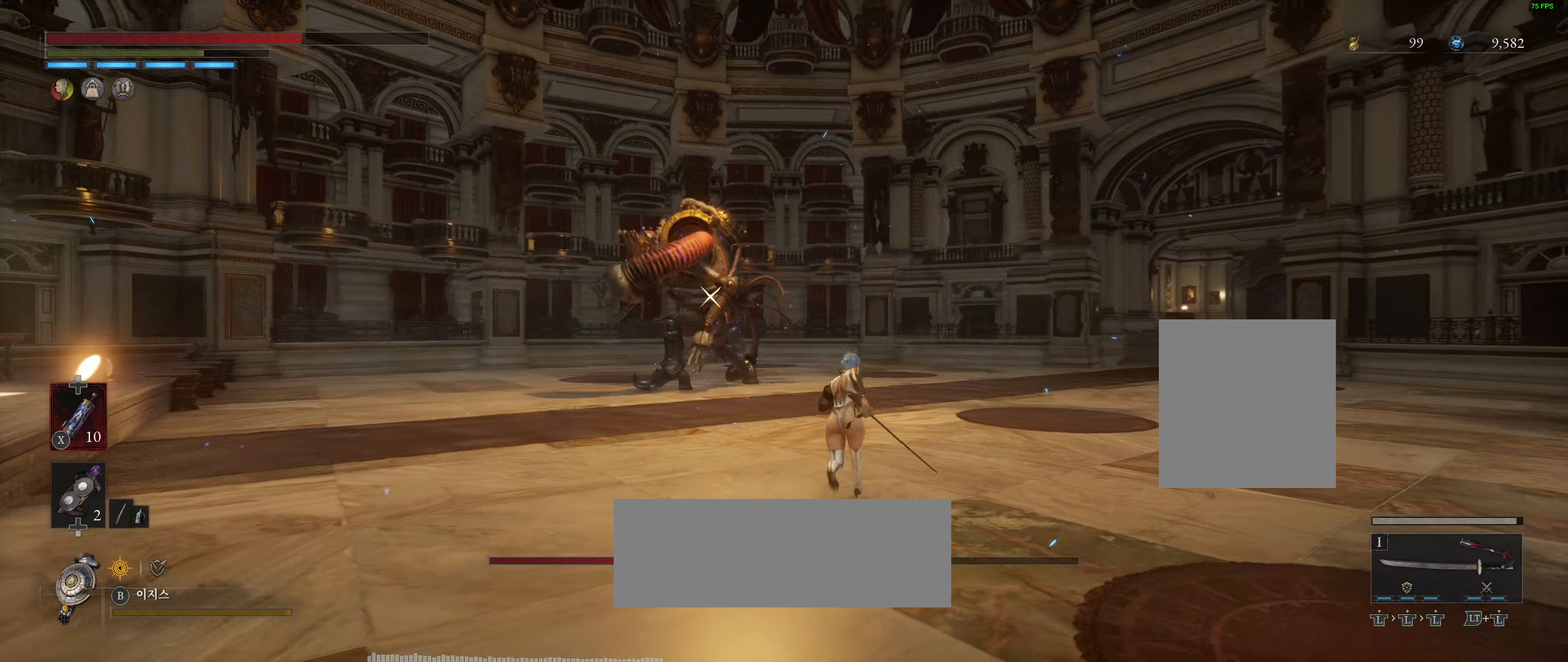
{"dt_ms": 500, "buttons": [], "left_stick": "up", "events": []}
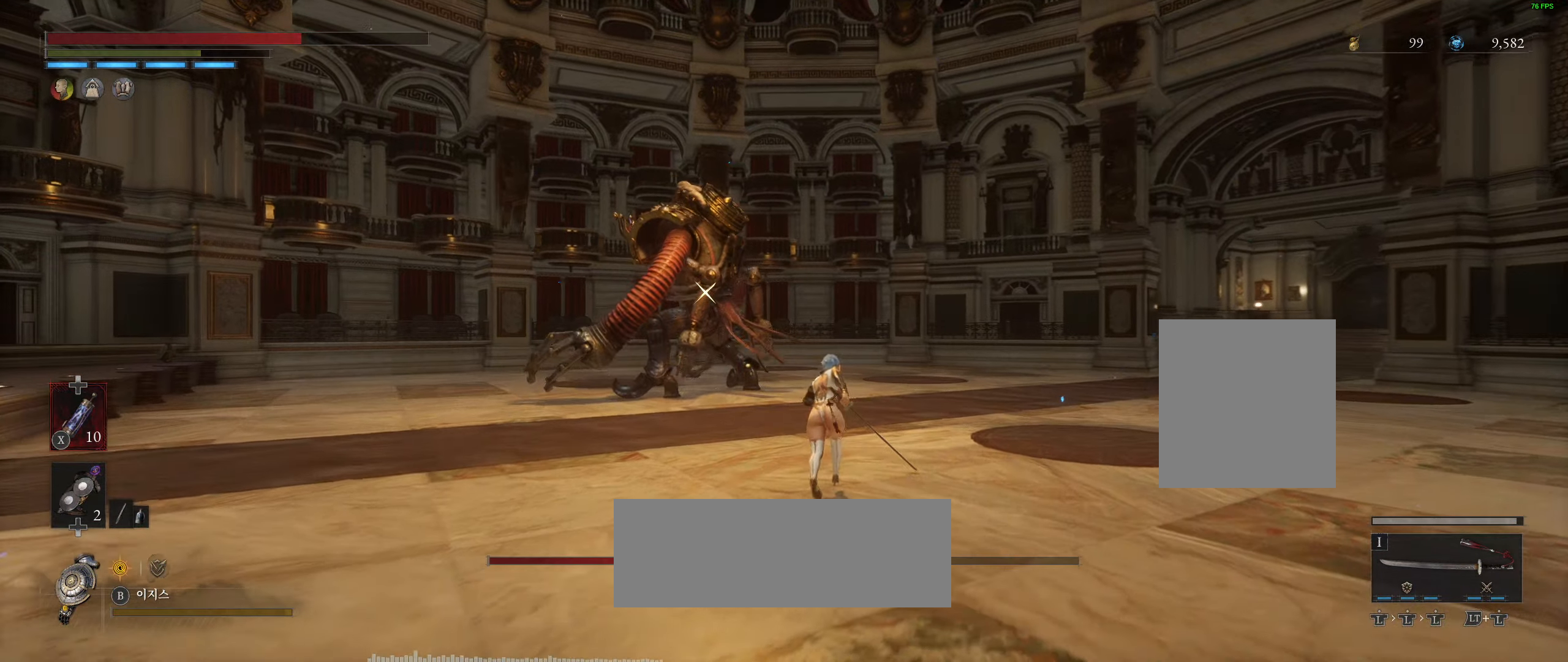
{"dt_ms": 500, "buttons": [], "left_stick": "up", "events": []}
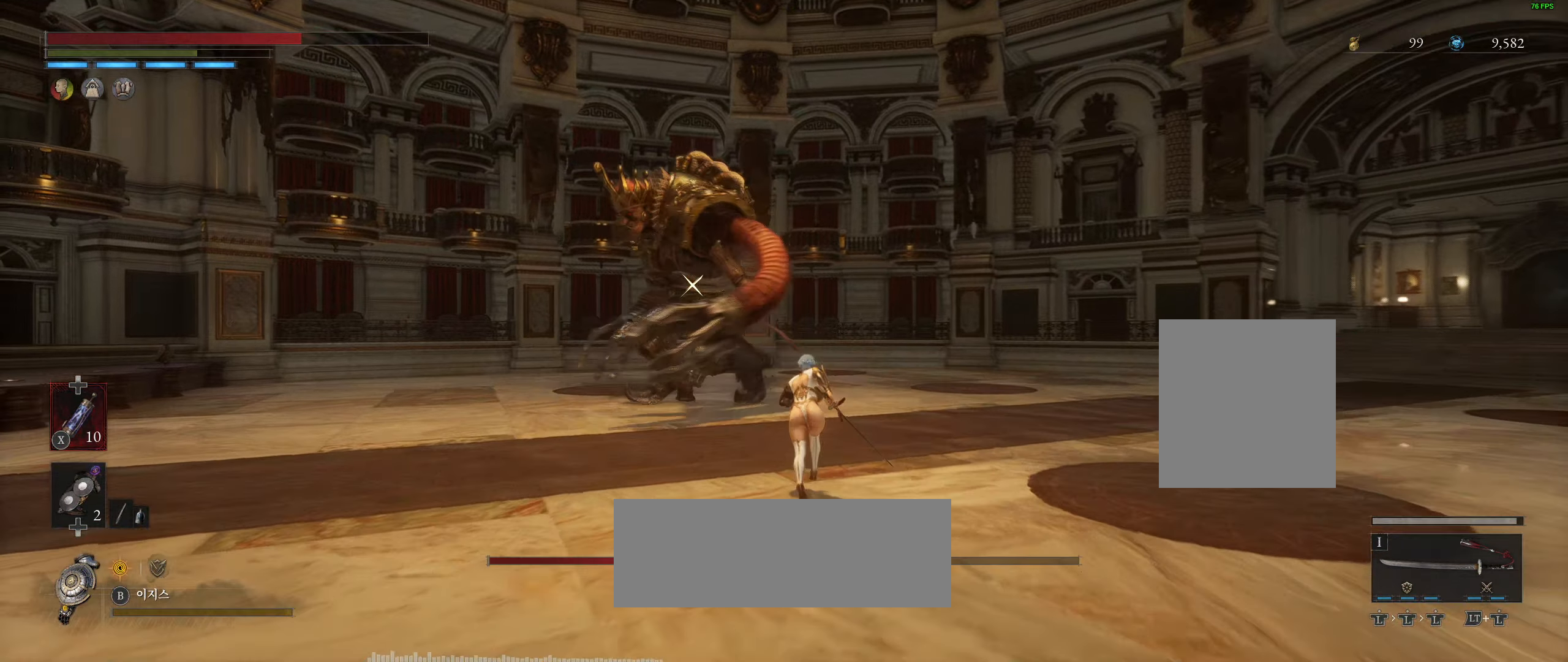
{"dt_ms": 500, "buttons": [], "left_stick": "up", "events": []}
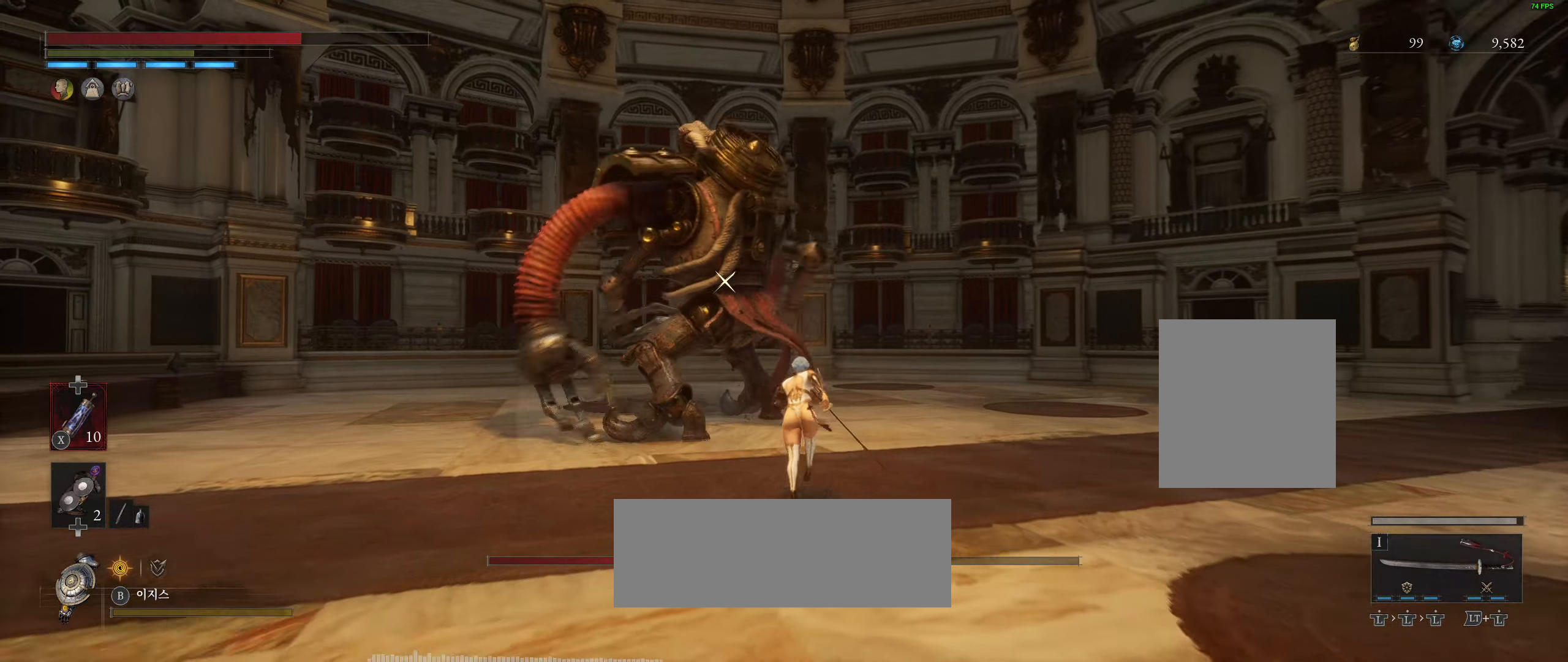
{"dt_ms": 500, "buttons": [], "left_stick": "center", "events": [[400, "left_stick", "center"]]}
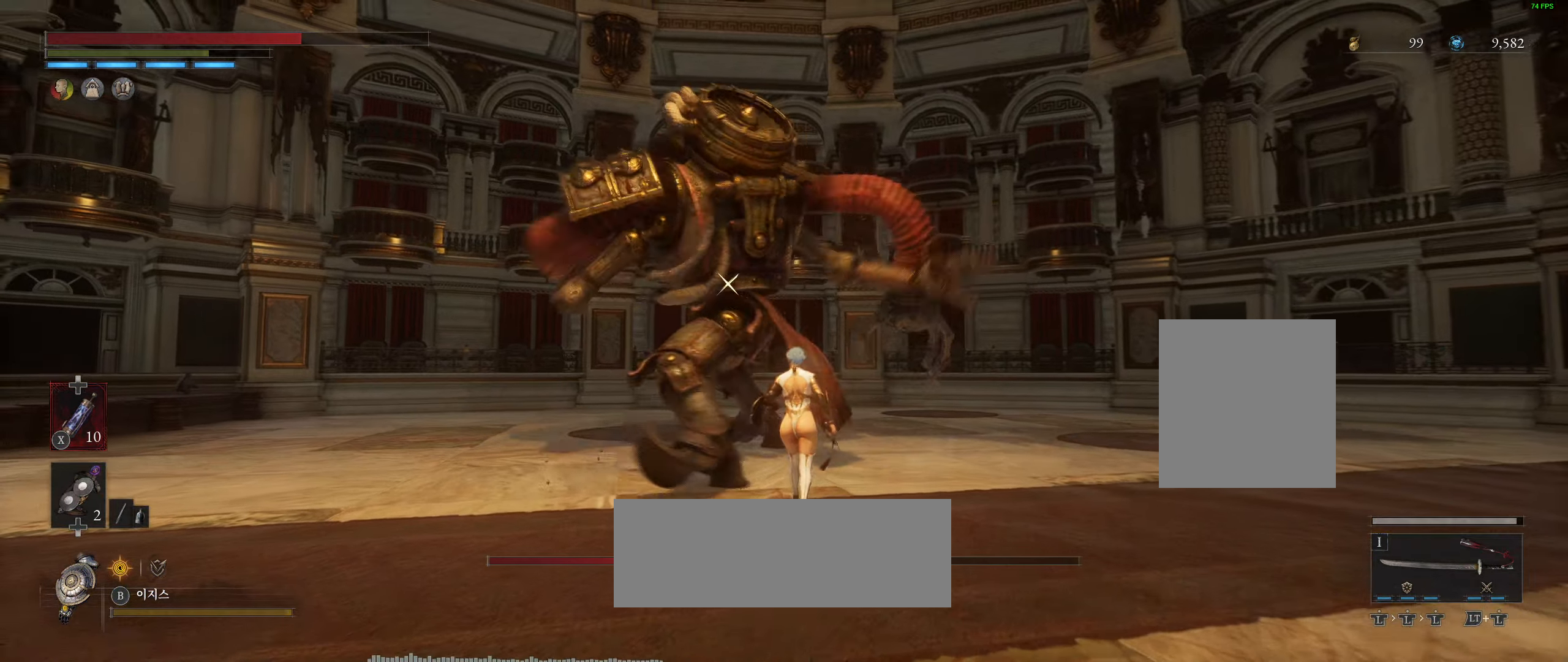
{"dt_ms": 500, "buttons": [], "left_stick": "center", "events": [[117, "L2", "down"], [384, "L2", "up"]]}
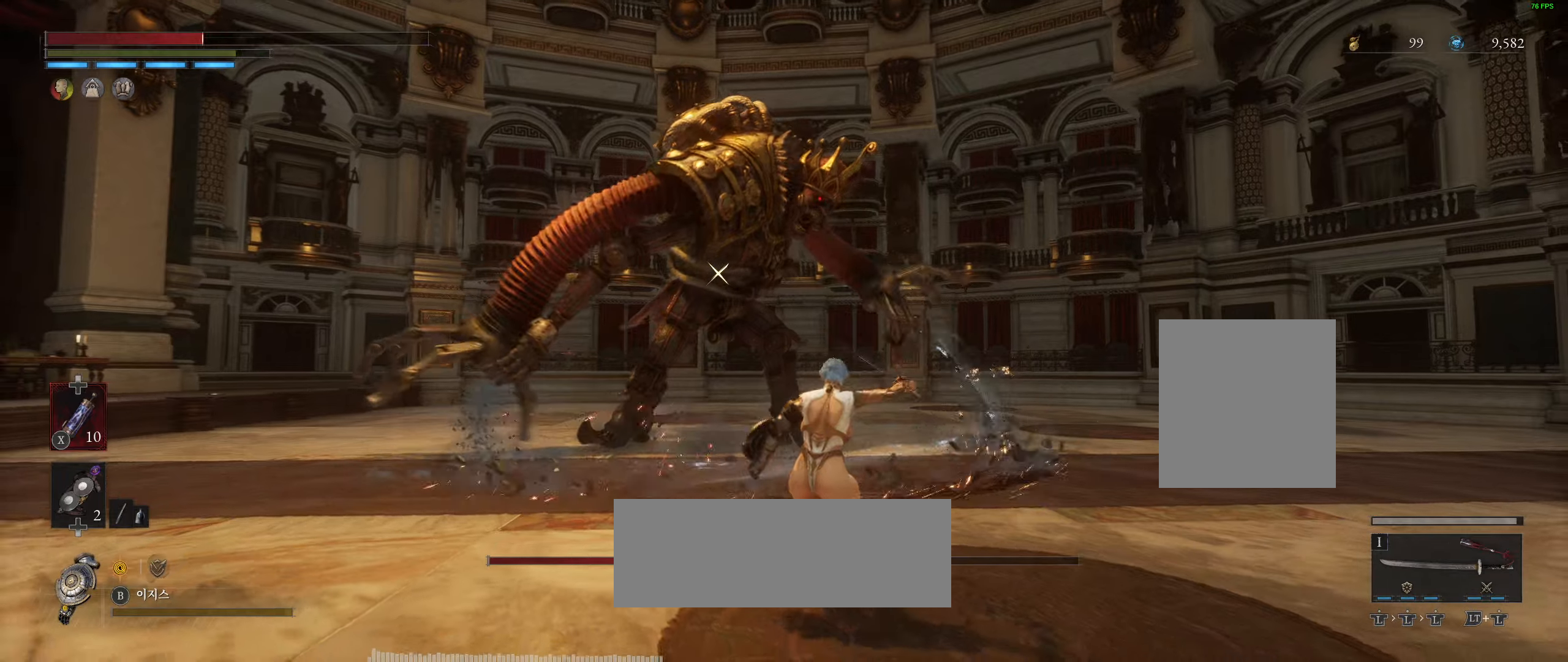
{"dt_ms": 500, "buttons": ["L2"], "left_stick": "right", "events": [[216, "left_stick", "right"], [350, "L2", "down"]]}
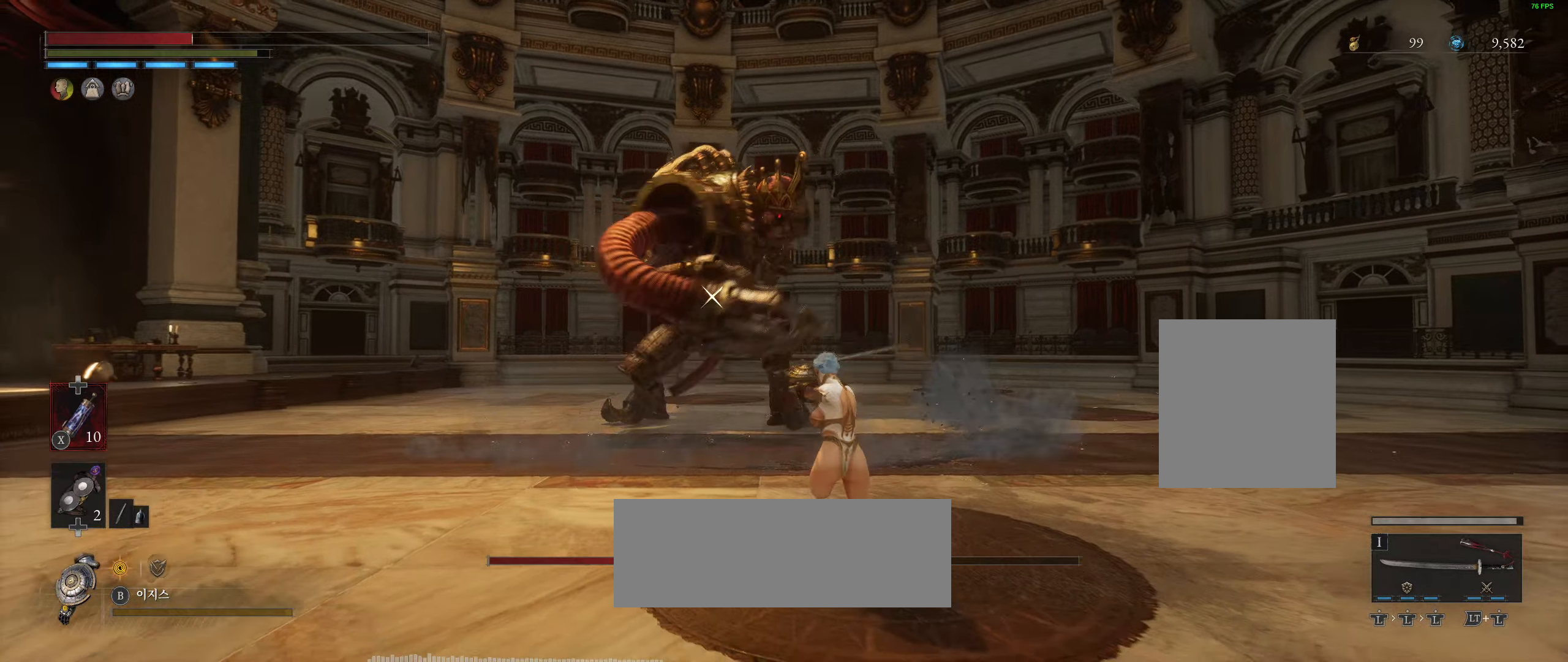
{"dt_ms": 500, "buttons": [], "left_stick": "down-right", "events": [[33, "left_stick", "down-right"], [66, "L2", "up"]]}
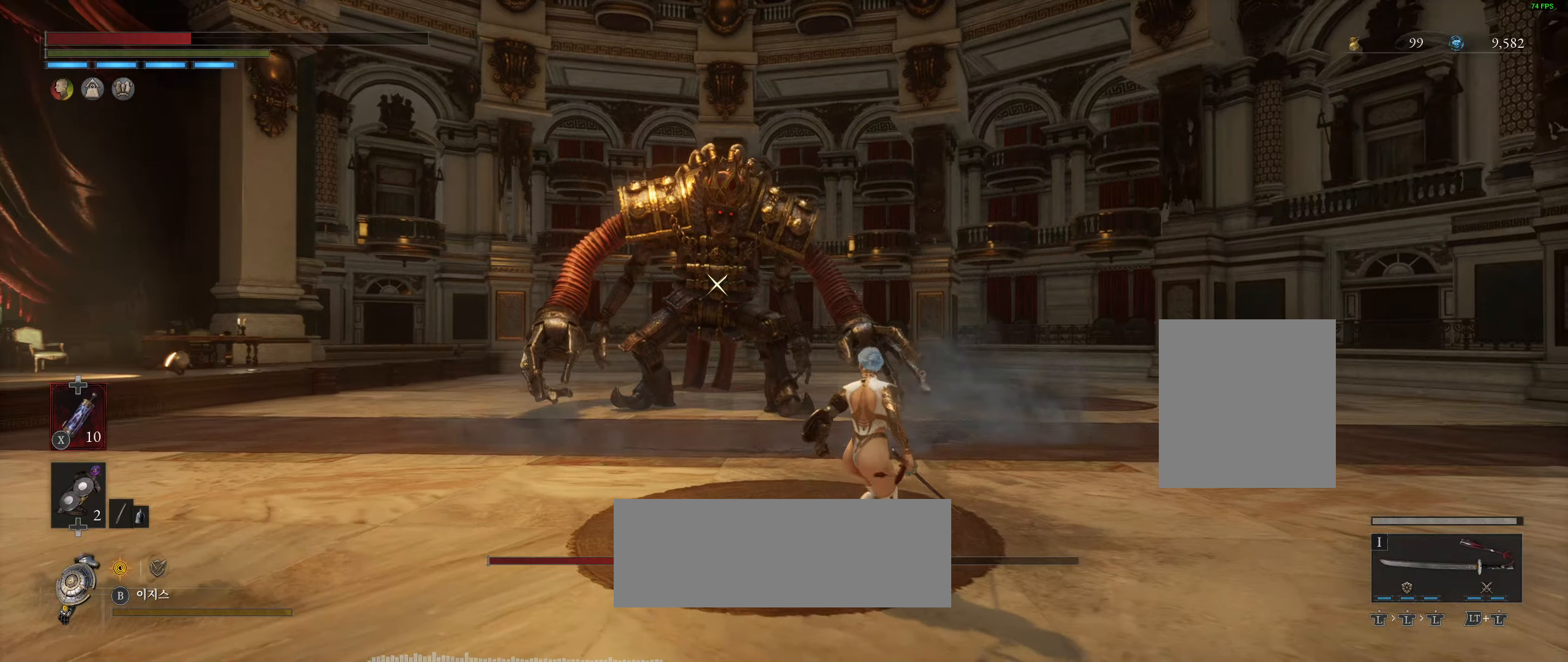
{"dt_ms": 500, "buttons": [], "left_stick": "up", "events": [[33, "X", "down"], [100, "X", "up"], [250, "left_stick", "up-right"], [316, "left_stick", "up"]]}
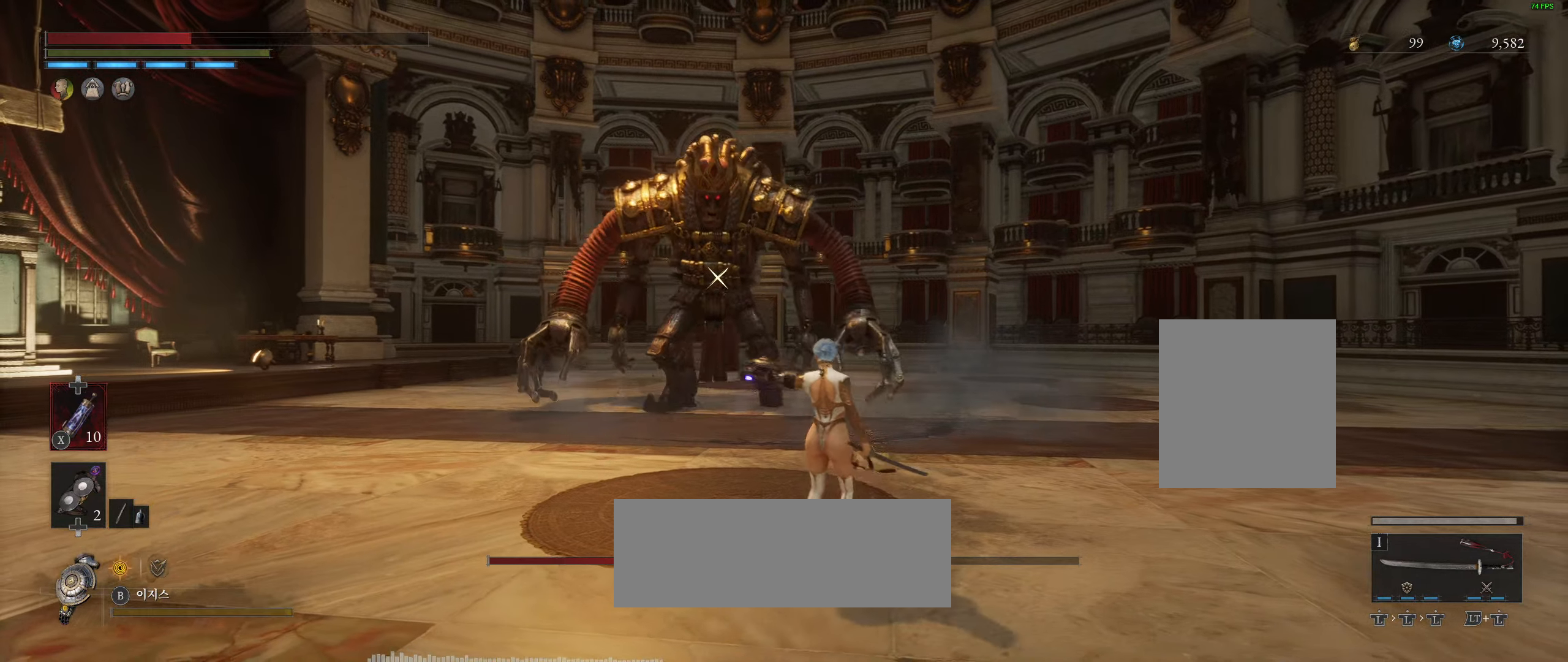
{"dt_ms": 500, "buttons": [], "left_stick": "up", "events": []}
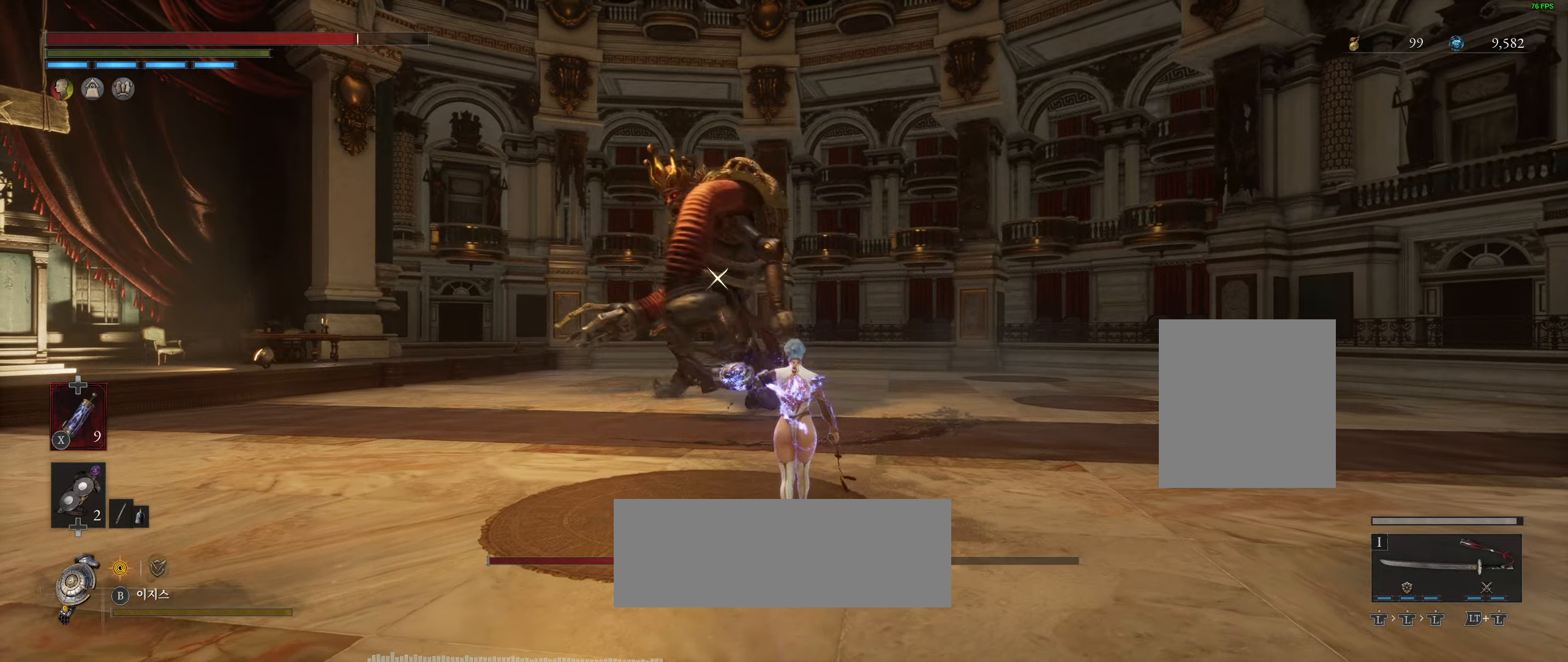
{"dt_ms": 500, "buttons": [], "left_stick": "up", "events": []}
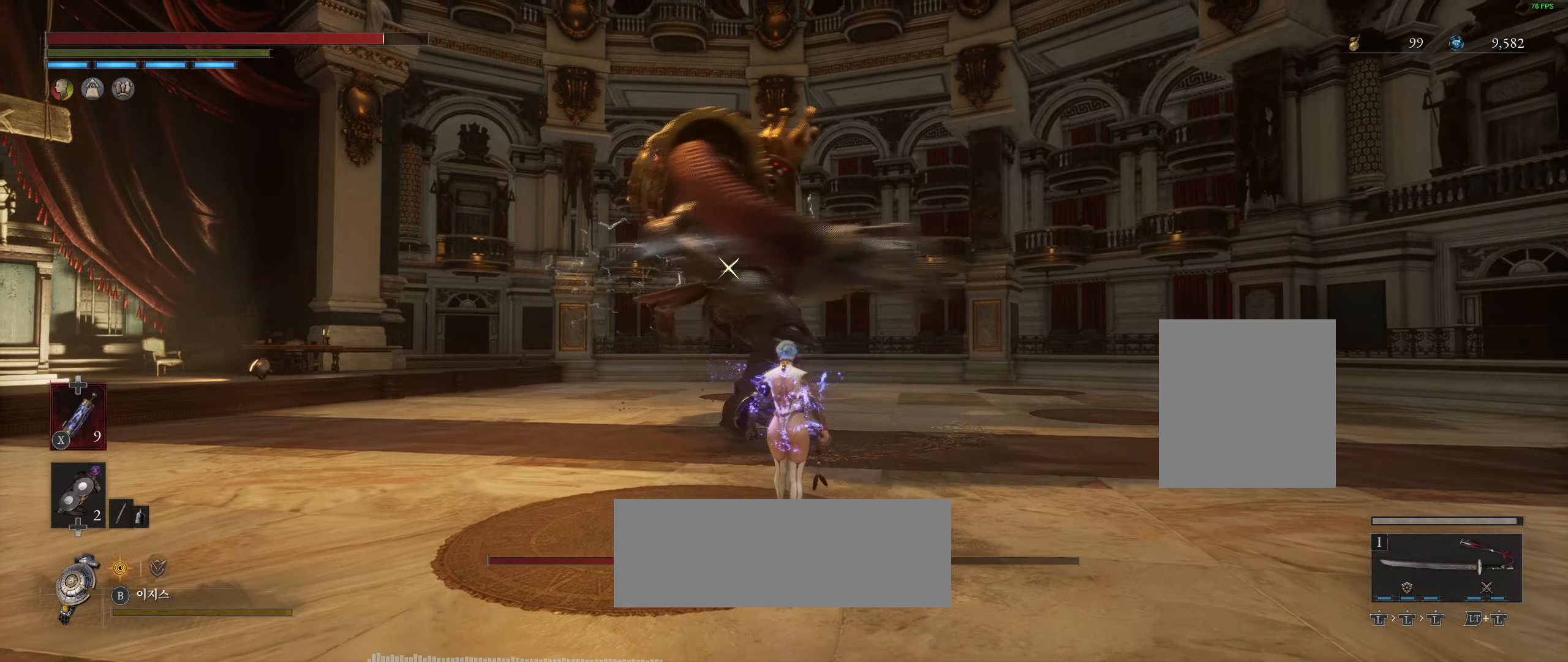
{"dt_ms": 500, "buttons": [], "left_stick": "up", "events": []}
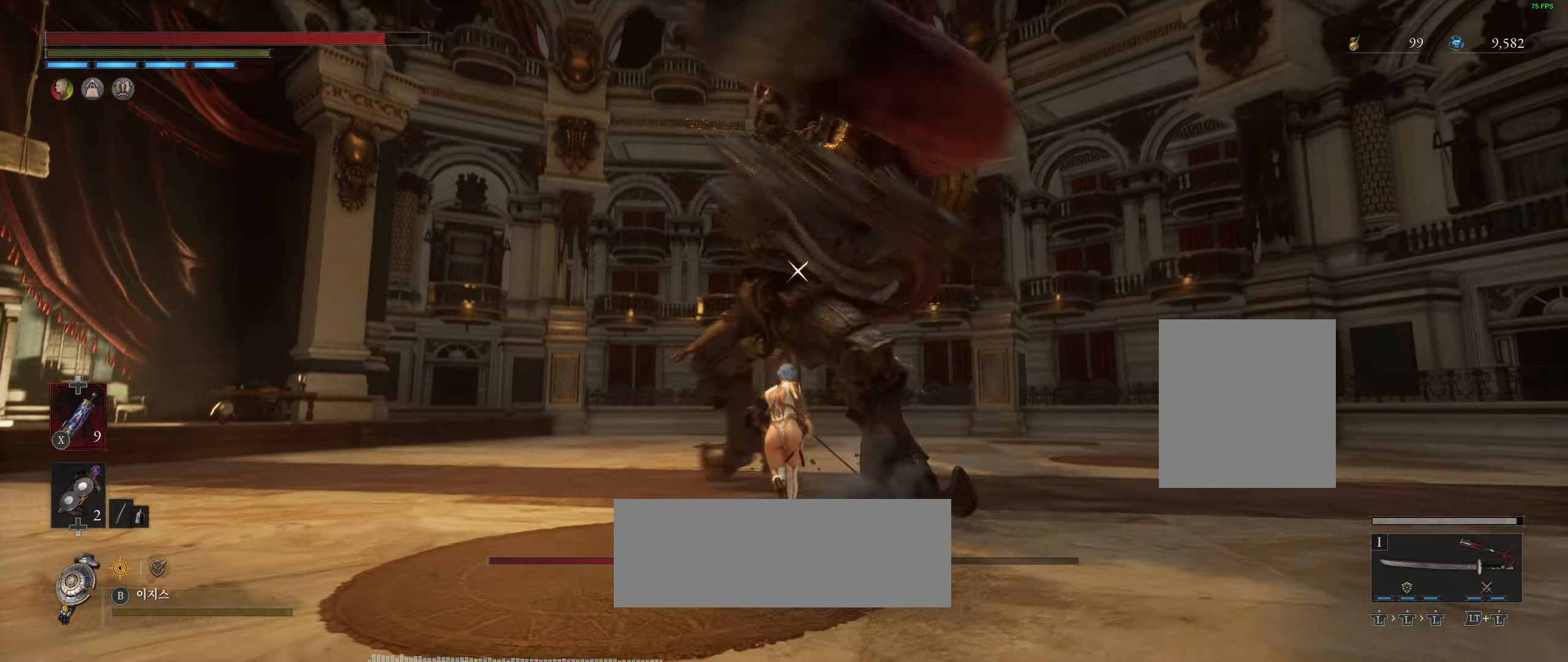
{"dt_ms": 500, "buttons": [], "left_stick": "center", "events": [[16, "left_stick", "center"], [216, "L2", "down"], [350, "L2", "up"], [433, "L2", "down"], [450, "L2", "up"]]}
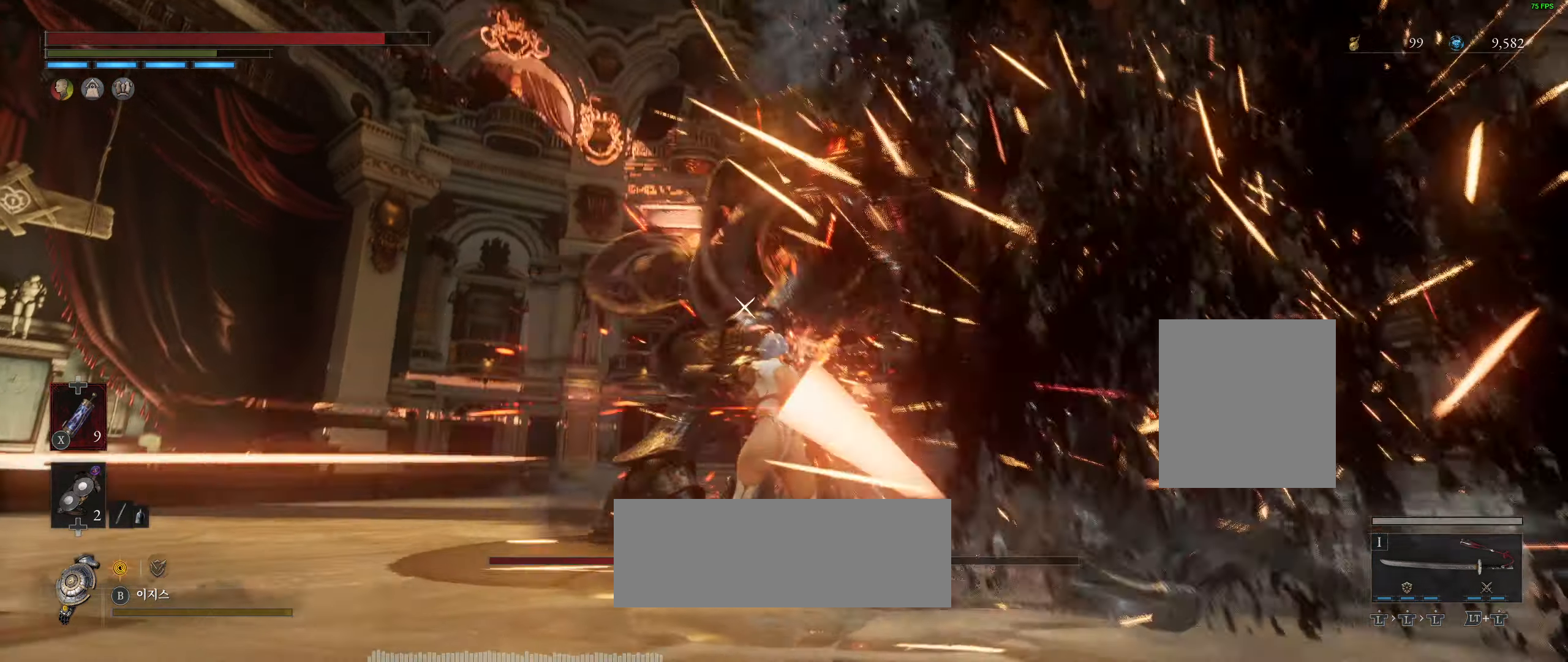
{"dt_ms": 1000, "buttons": [], "left_stick": "center"}
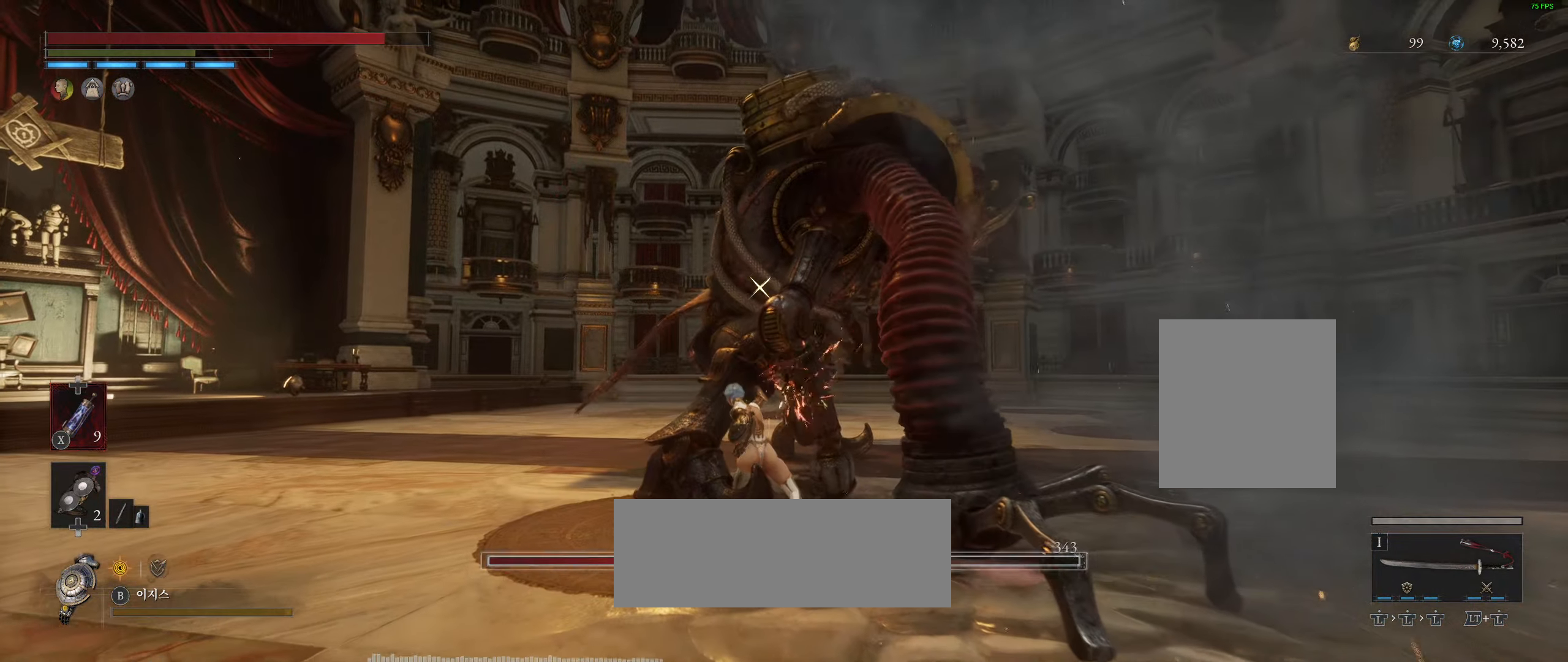
{"dt_ms": 500, "buttons": [], "left_stick": "center", "events": []}
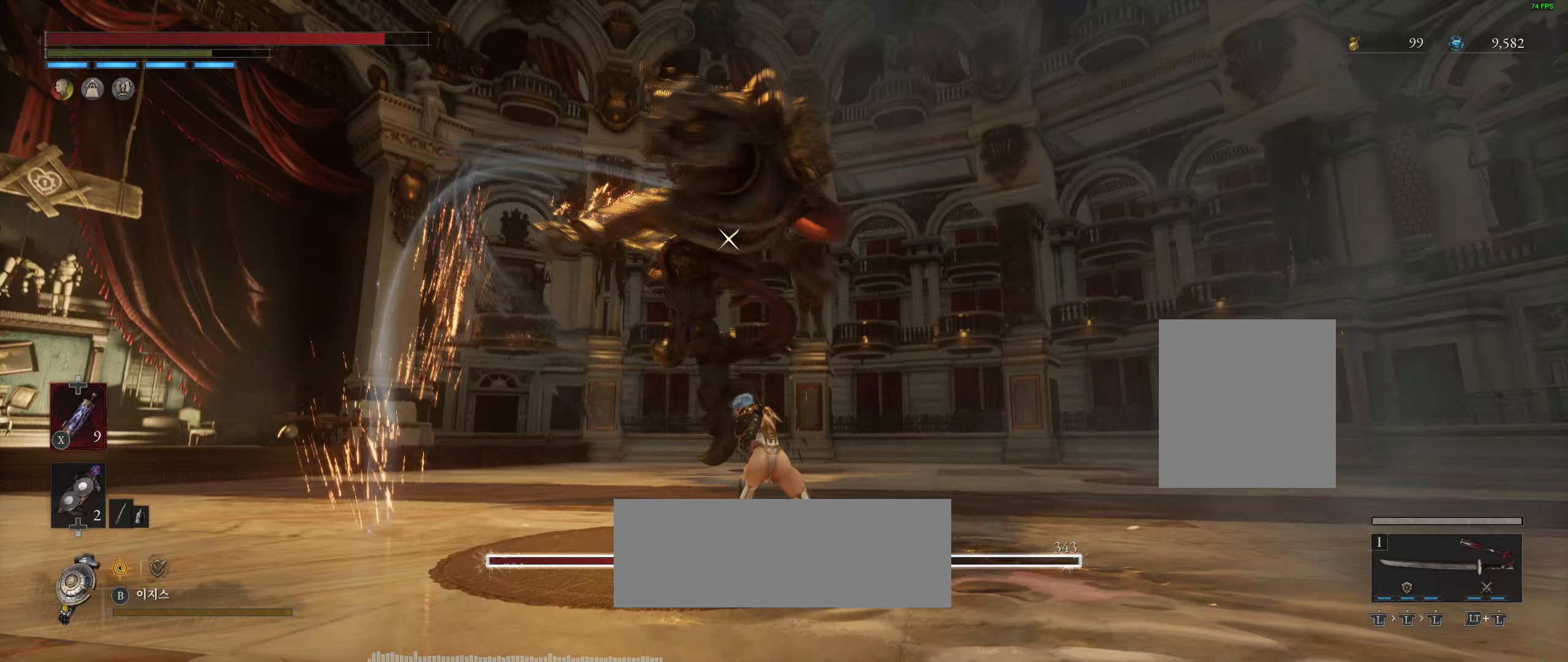
{"dt_ms": 500, "buttons": [], "left_stick": "up", "events": [[433, "left_stick", "up"]]}
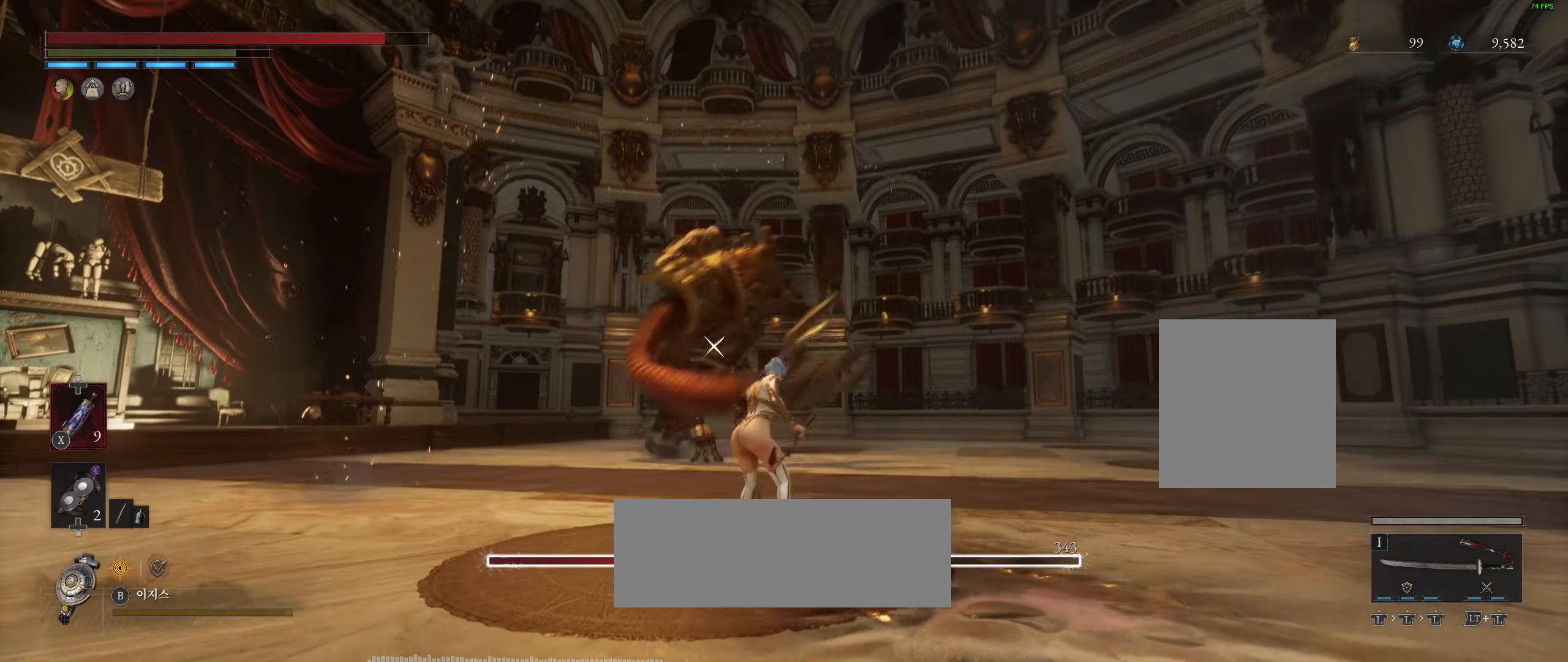
{"dt_ms": 500, "buttons": [], "left_stick": "up", "events": []}
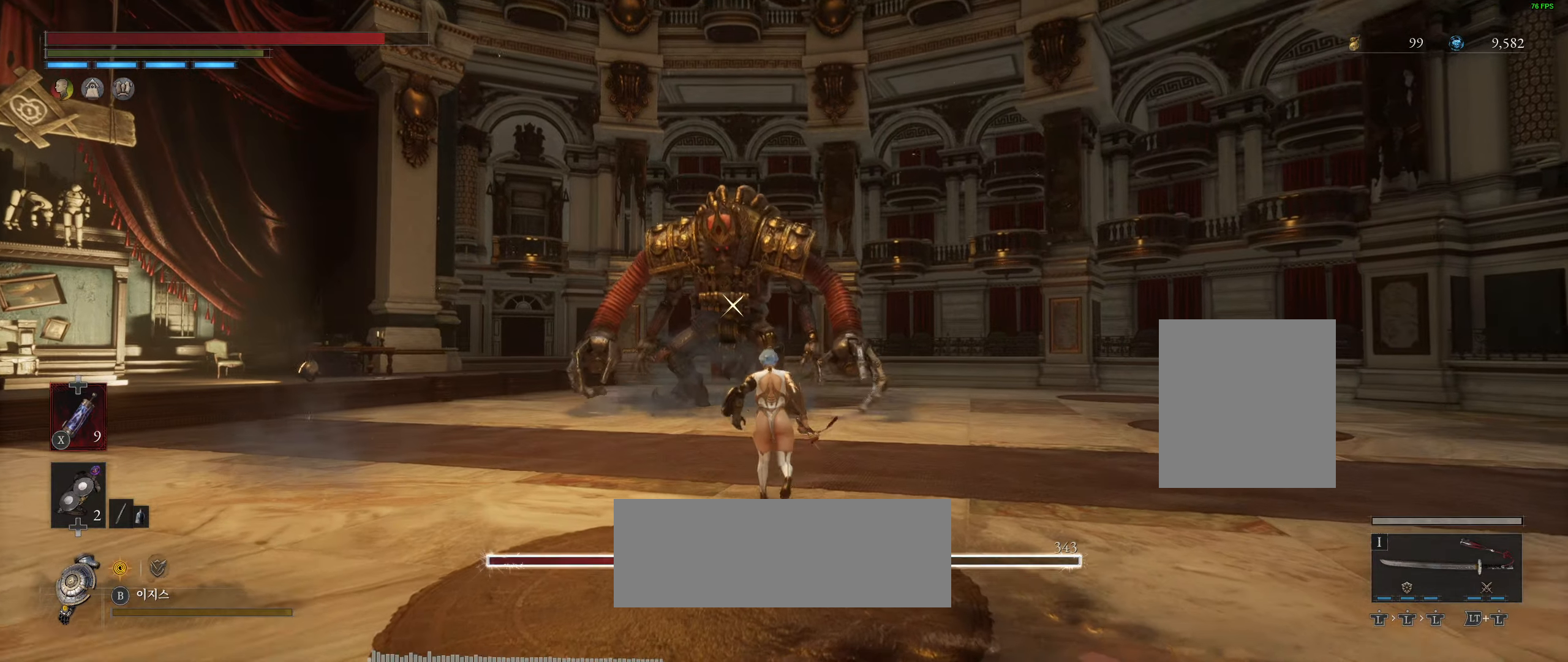
{"dt_ms": 500, "buttons": [], "left_stick": "up", "events": []}
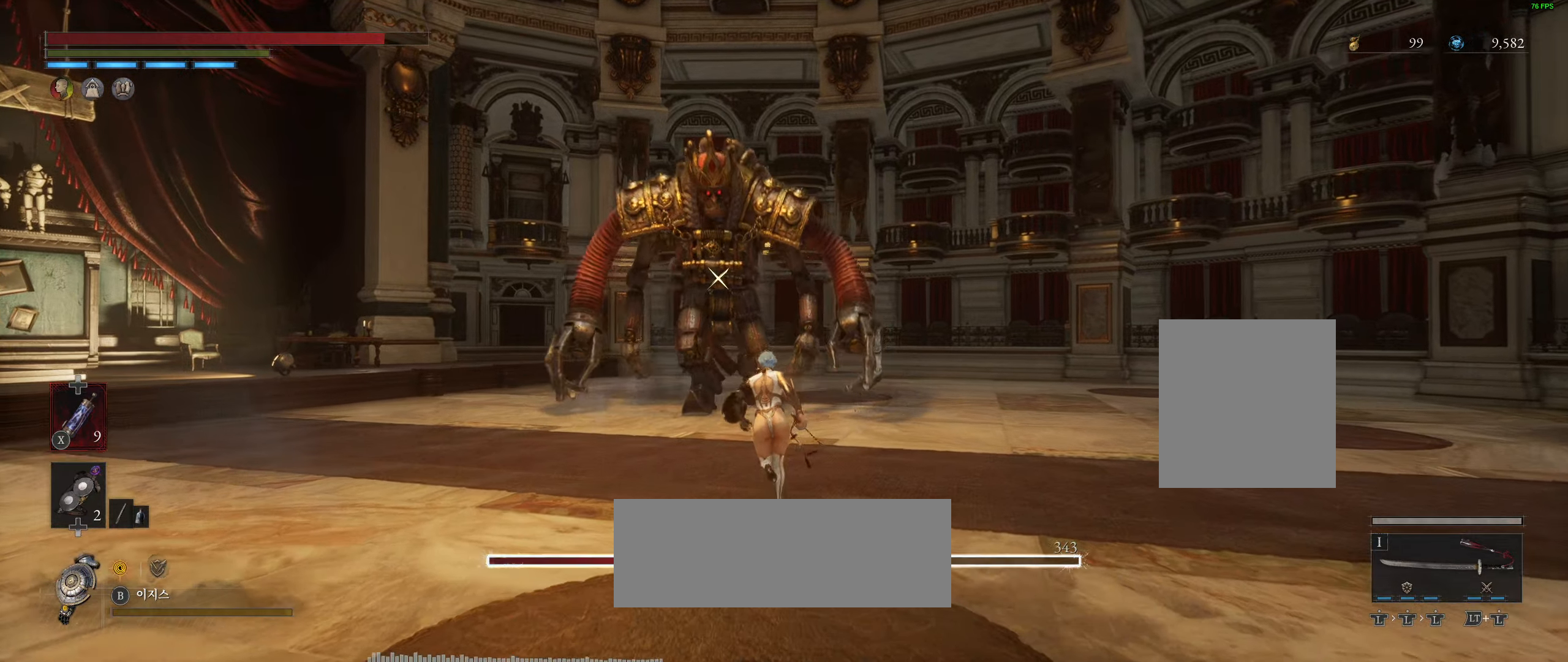
{"dt_ms": 500, "buttons": [], "left_stick": "up", "events": []}
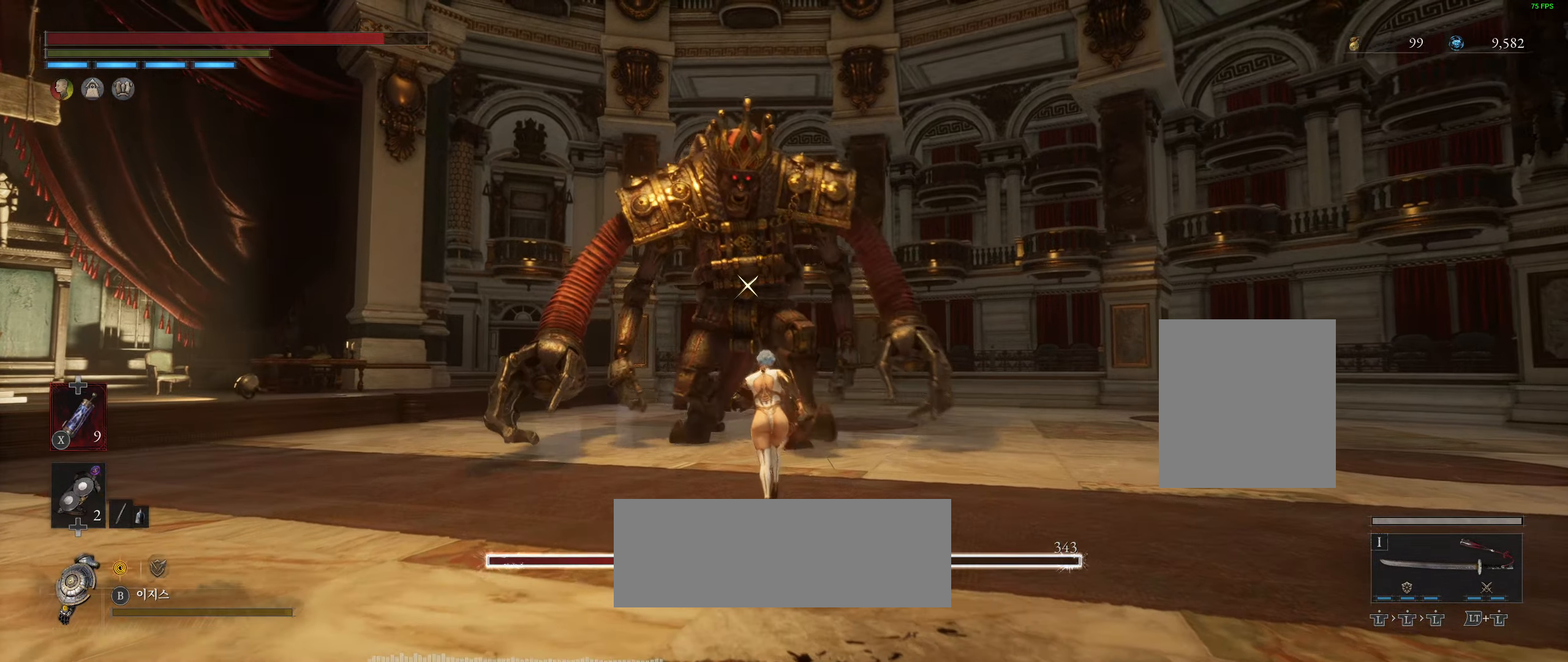
{"dt_ms": 500, "buttons": [], "left_stick": "up", "events": []}
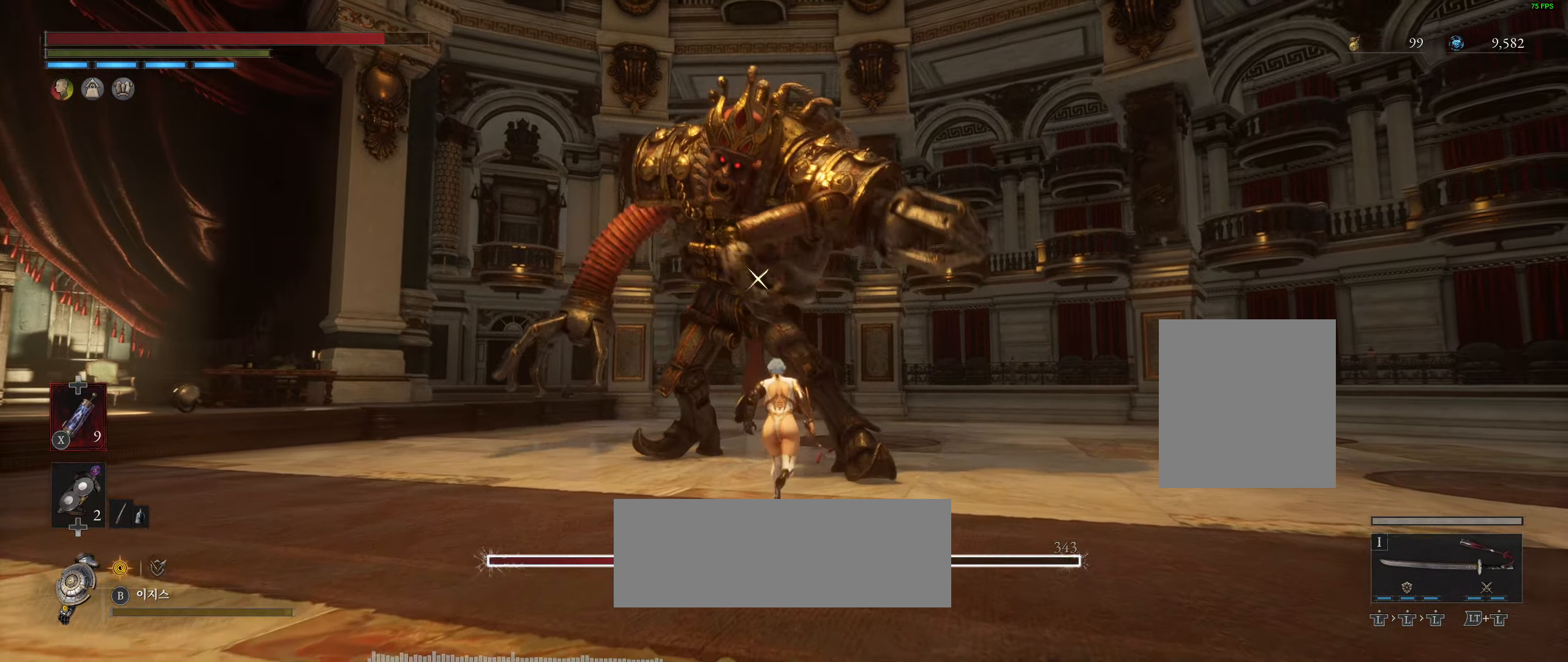
{"dt_ms": 500, "buttons": ["L2"], "left_stick": "center", "events": [[367, "left_stick", "center"], [483, "L2", "down"]]}